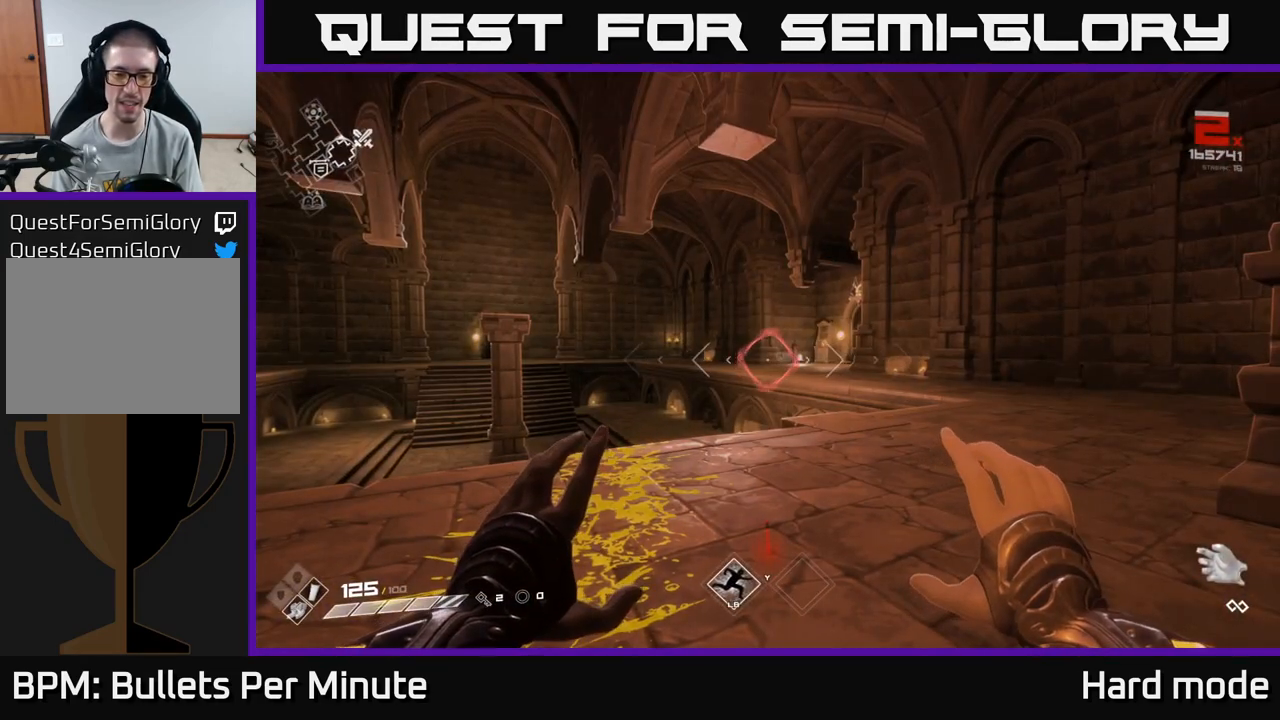
Gameplay with a controller (Xbox layout); each line is a JSON object with the inputs held at the frame after it. "events" lists button and stick changes between this image and that frame as [ms after this image, input, new state], when the widget could be followed in between.
{"buttons": [], "left_stick": "up", "right_stick": "right", "events": [[100, "L2", "down"], [133, "L2", "up"], [183, "right_stick", "right"], [233, "L2", "down"], [300, "L2", "up"], [450, "left_stick", "up"]]}
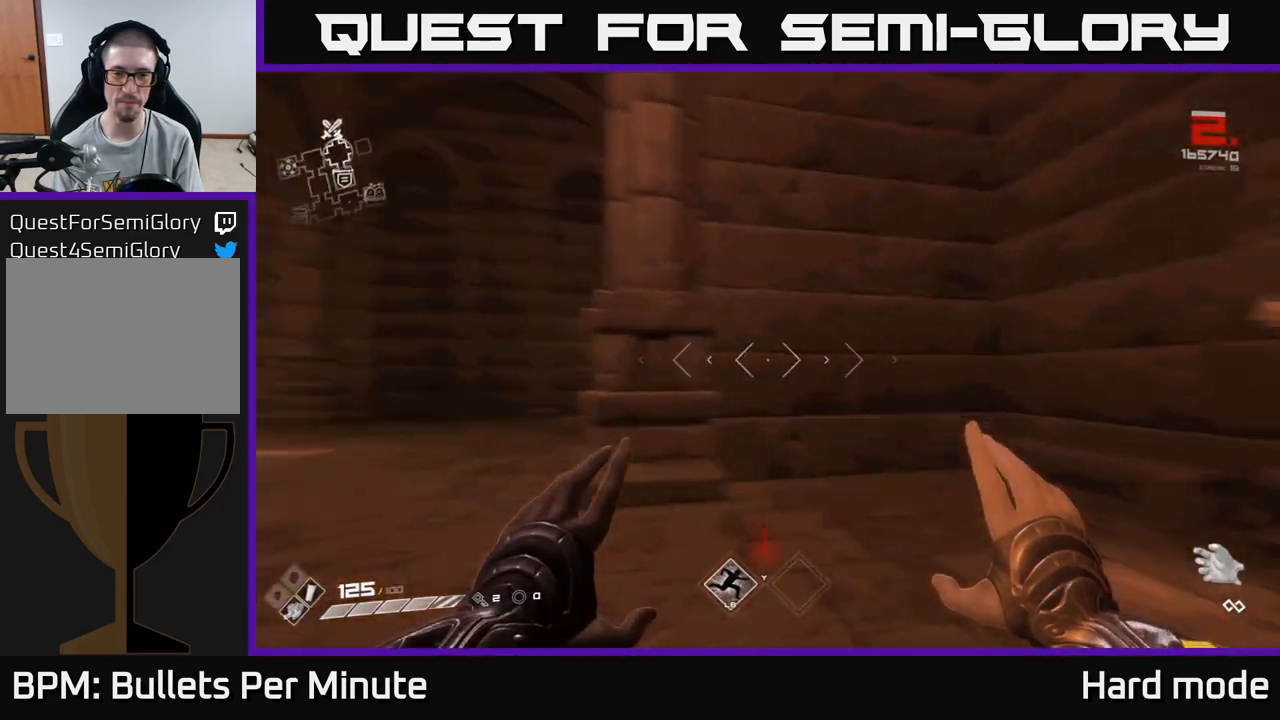
{"buttons": [], "left_stick": "up-right", "right_stick": "center", "events": [[367, "right_stick", "center"], [450, "left_stick", "up-right"]]}
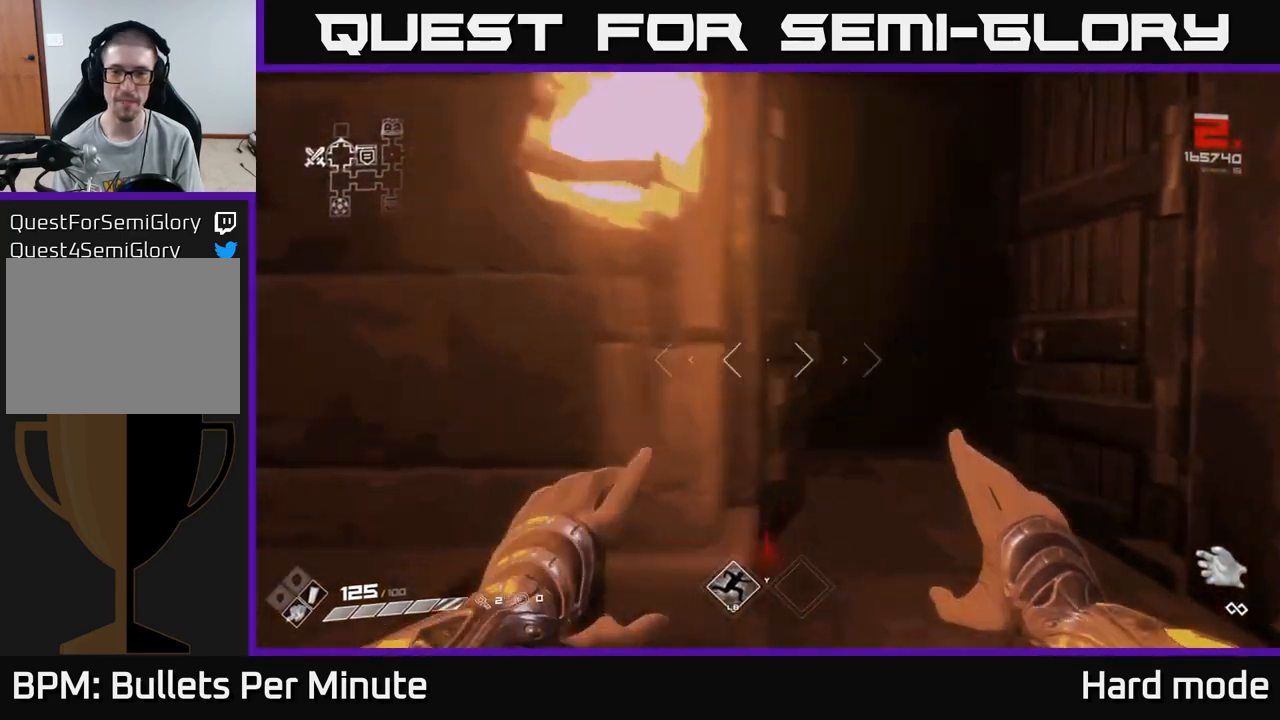
{"buttons": [], "left_stick": "up", "right_stick": "center", "events": [[200, "left_stick", "up"]]}
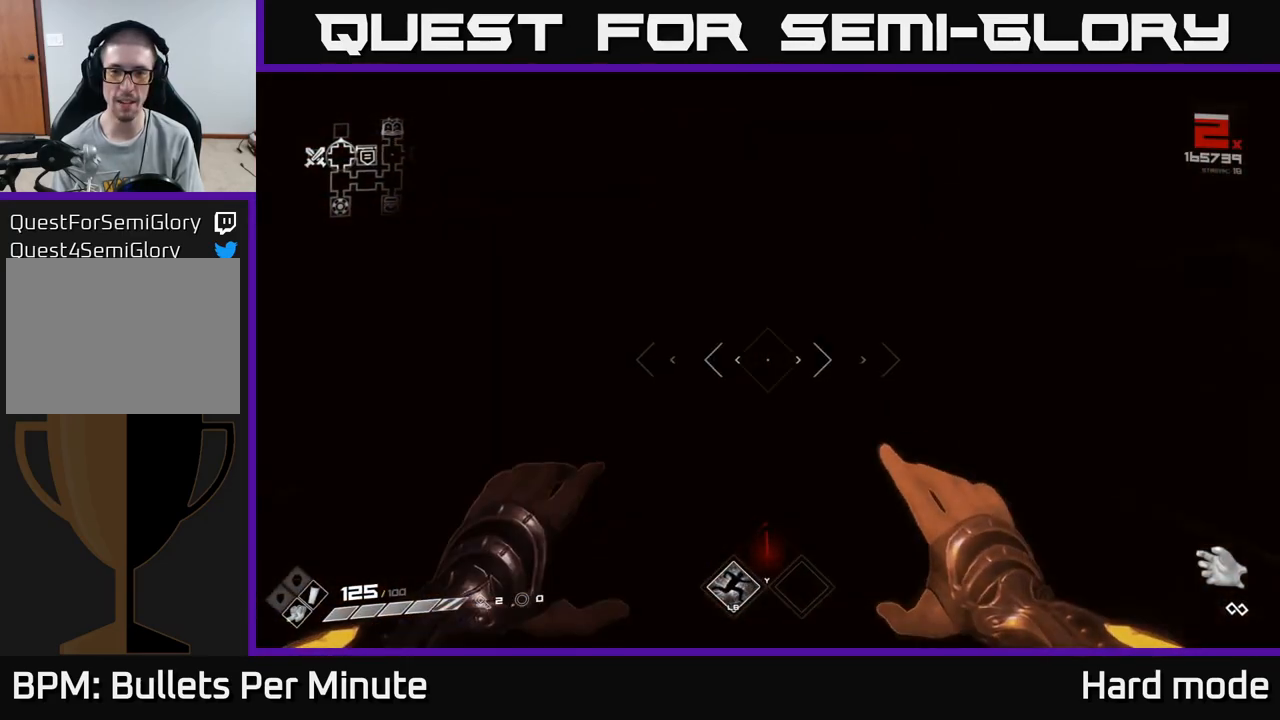
{"buttons": [], "left_stick": "up", "right_stick": "center", "events": []}
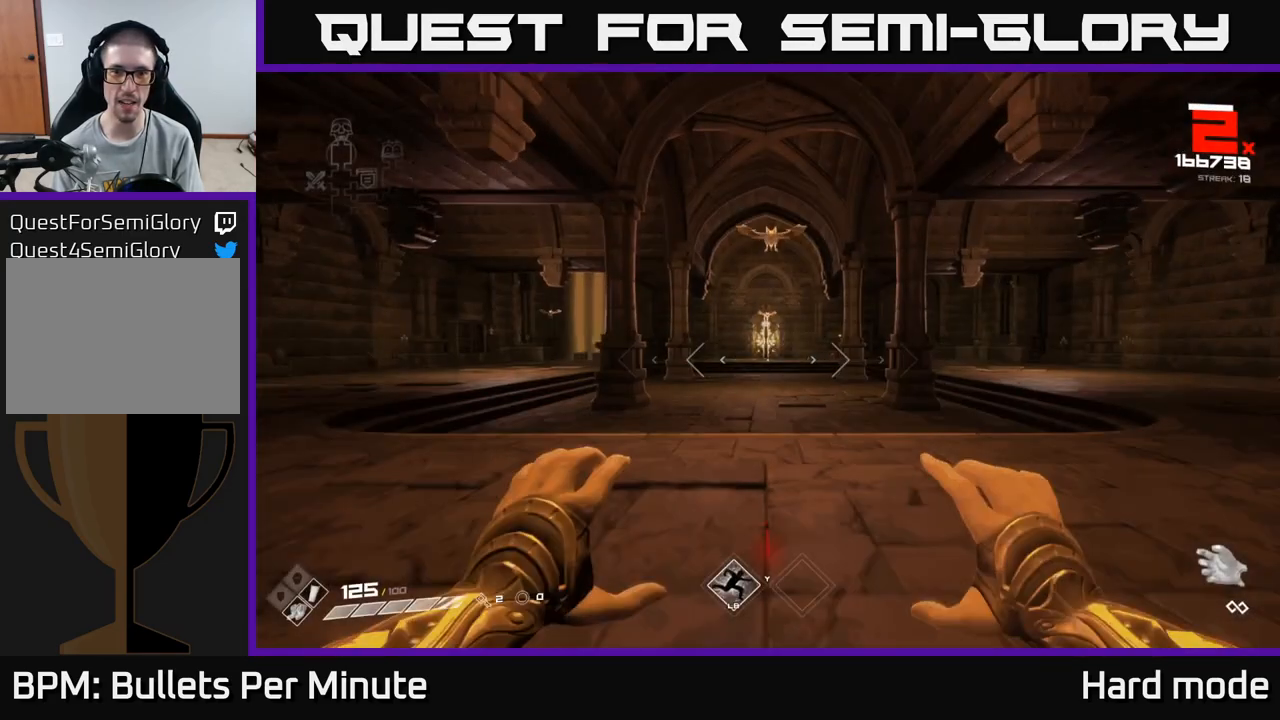
{"buttons": [], "left_stick": "up-right", "right_stick": "center", "events": [[317, "right_stick", "up"], [400, "left_stick", "up-right"], [483, "right_stick", "center"]]}
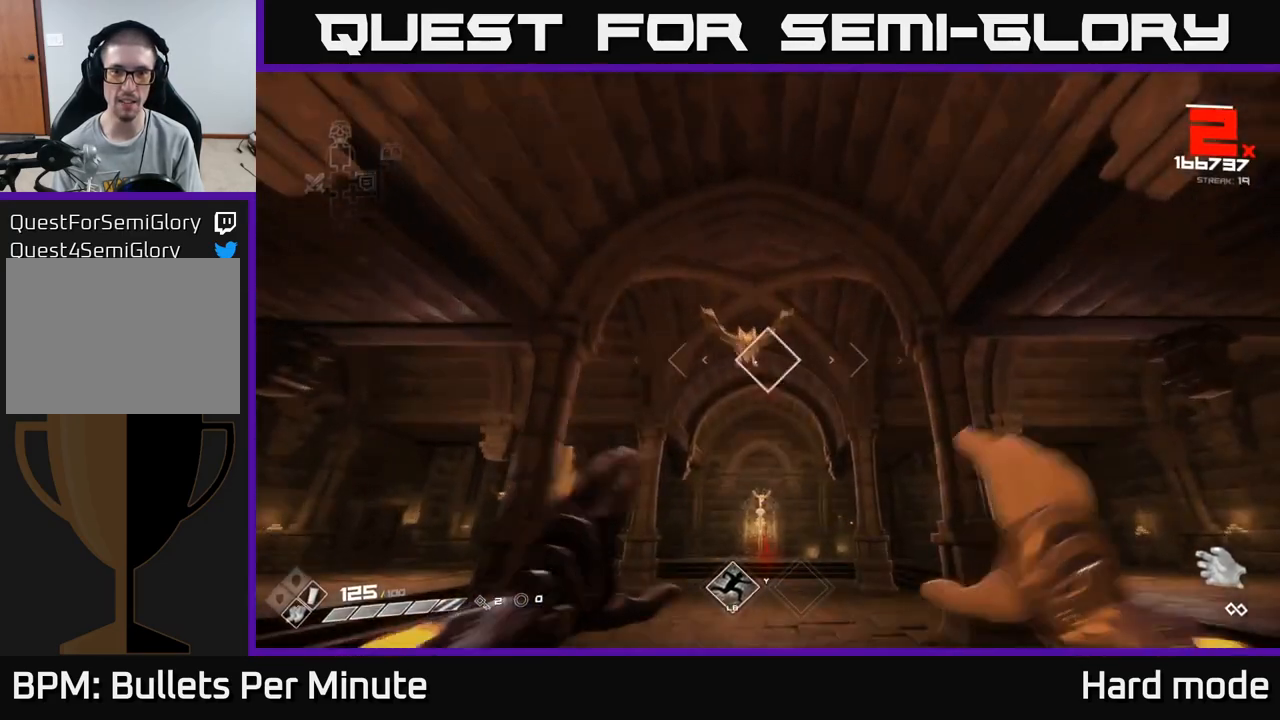
{"buttons": [], "left_stick": "down-right", "right_stick": "center", "events": [[17, "left_stick", "up"], [33, "R2", "down"], [150, "R2", "up"], [183, "left_stick", "center"], [267, "right_stick", "left"], [350, "R2", "down"], [350, "left_stick", "right"], [383, "right_stick", "center"], [467, "R2", "up"], [467, "left_stick", "down-right"]]}
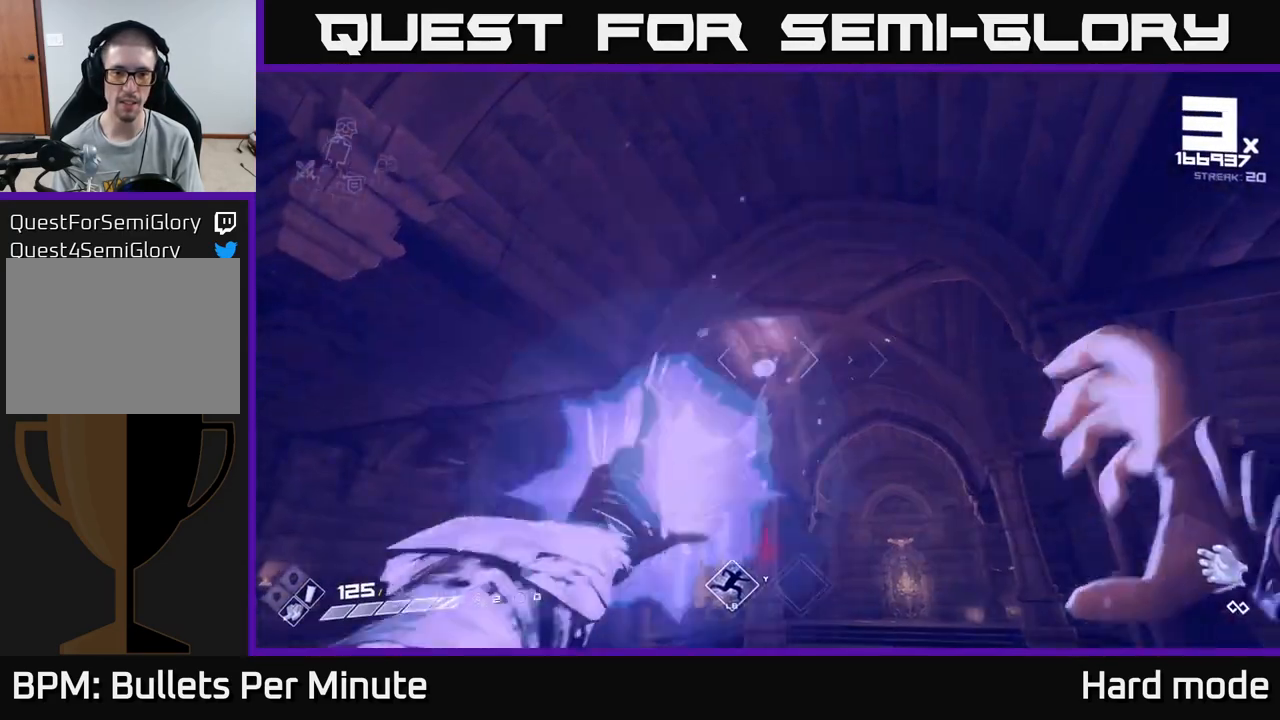
{"buttons": [], "left_stick": "up", "right_stick": "center", "events": [[100, "right_stick", "down"], [233, "R2", "down"], [233, "right_stick", "center"], [250, "left_stick", "up-right"], [350, "R2", "up"], [400, "left_stick", "up"]]}
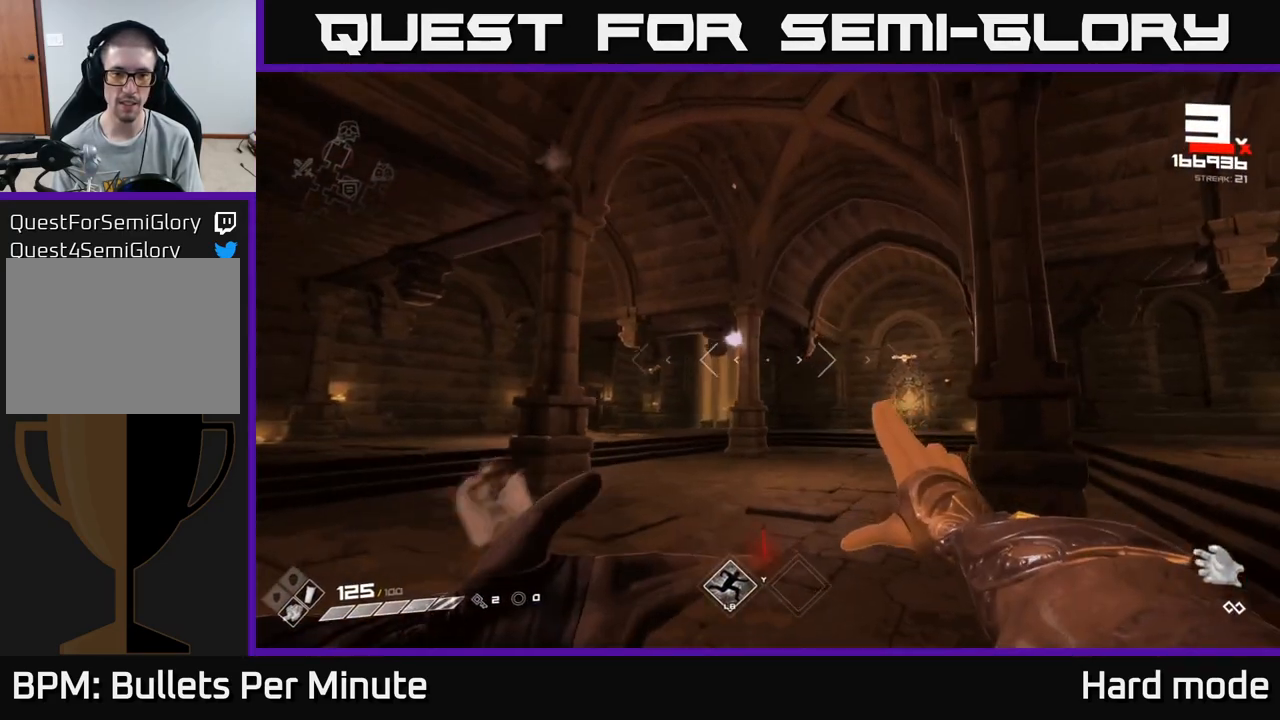
{"buttons": [], "left_stick": "up", "right_stick": "center", "events": [[367, "right_stick", "right"], [500, "right_stick", "center"]]}
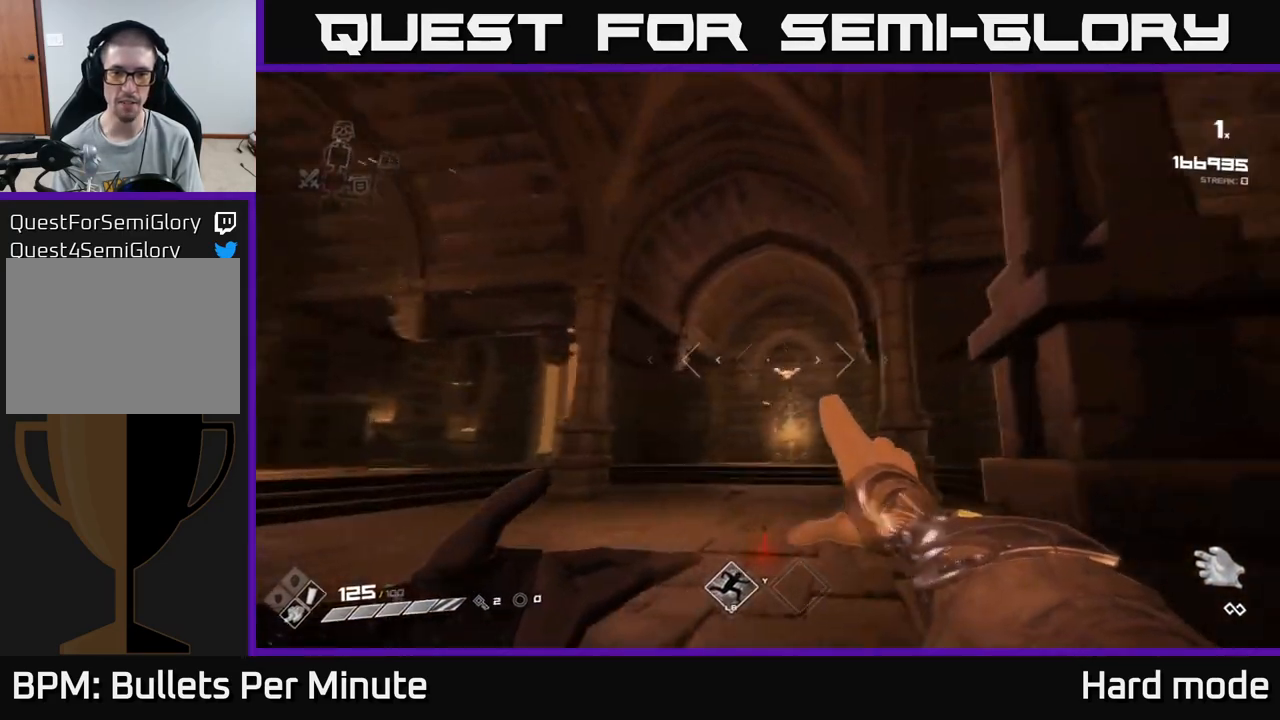
{"buttons": [], "left_stick": "up", "right_stick": "center", "events": [[33, "R2", "down"], [150, "R2", "up"], [383, "R2", "down"], [433, "R2", "up"]]}
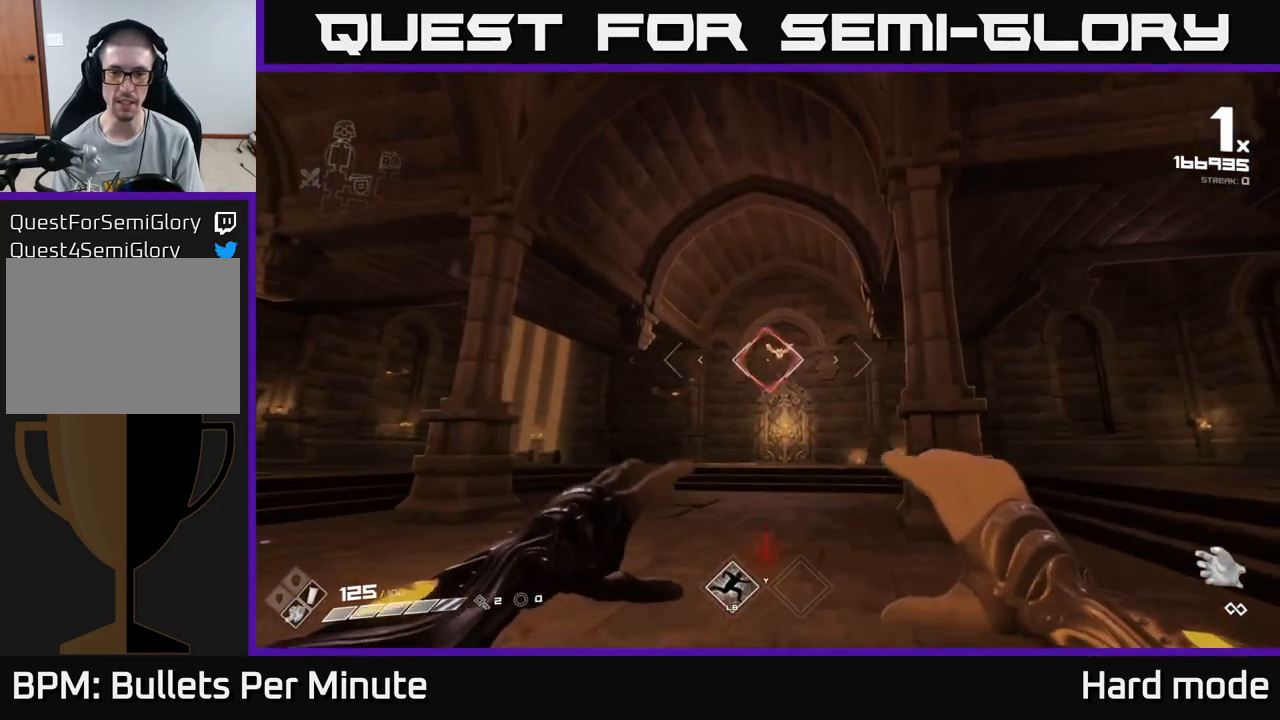
{"buttons": [], "left_stick": "up-left", "right_stick": "left", "events": [[467, "left_stick", "up-left"], [483, "right_stick", "left"]]}
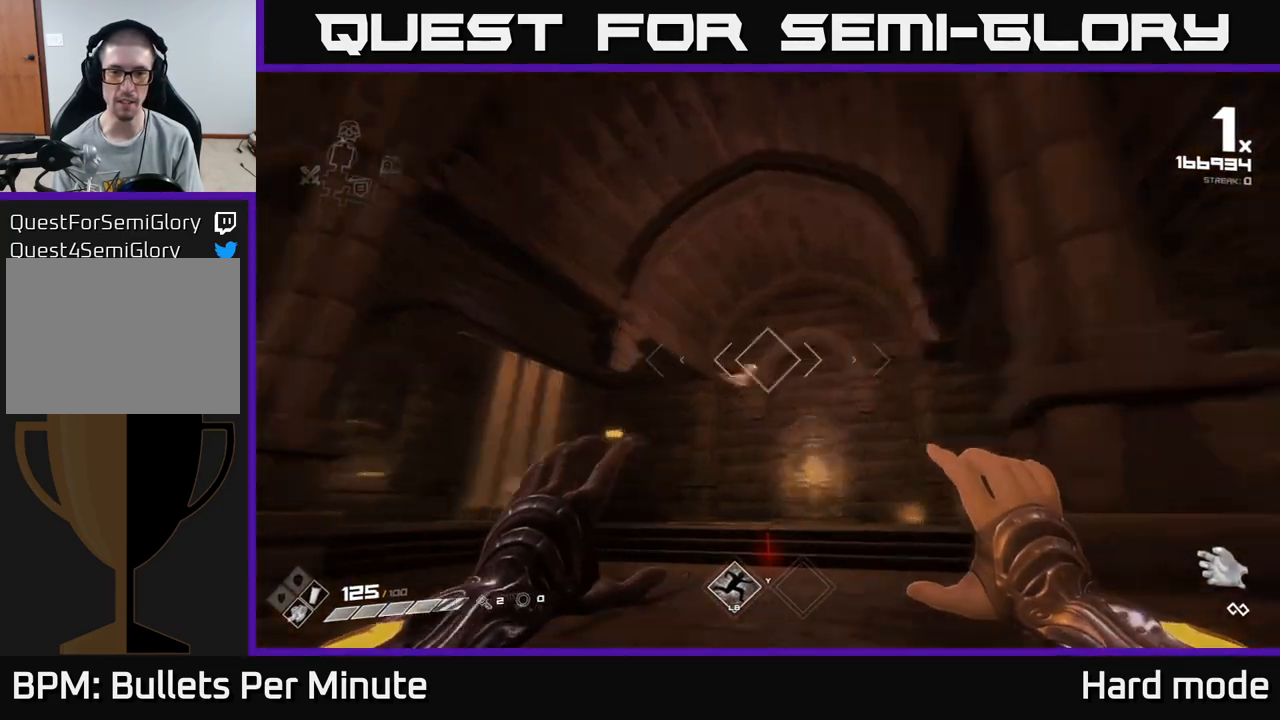
{"buttons": [], "left_stick": "up-right", "right_stick": "down-left", "events": [[100, "left_stick", "up-right"], [133, "right_stick", "center"], [250, "left_stick", "up"], [267, "R2", "down"], [267, "right_stick", "up"], [367, "R2", "up"], [383, "right_stick", "center"], [433, "left_stick", "up-right"], [467, "right_stick", "down-left"]]}
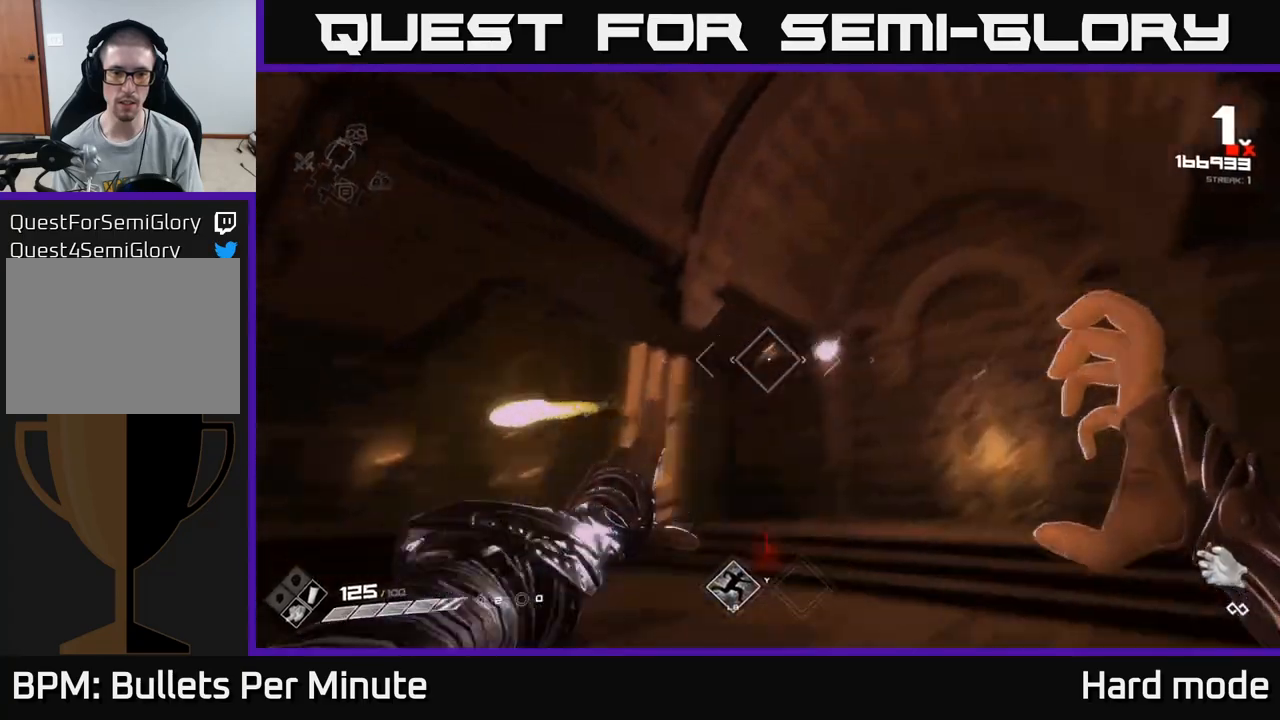
{"buttons": ["R2"], "left_stick": "right", "right_stick": "center", "events": [[83, "R2", "down"], [133, "left_stick", "right"], [150, "right_stick", "center"], [167, "R2", "up"], [317, "left_stick", "up"], [317, "right_stick", "left"], [400, "left_stick", "right"], [417, "R2", "down"], [467, "right_stick", "center"]]}
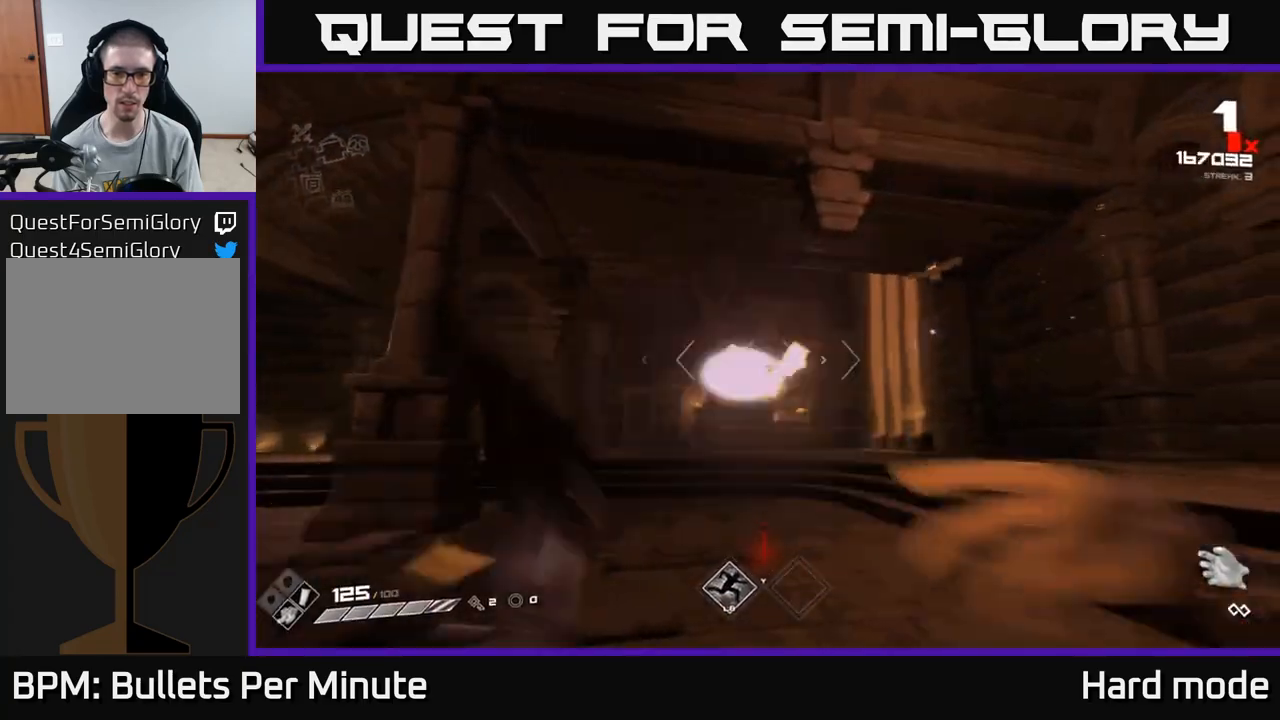
{"buttons": [], "left_stick": "right", "right_stick": "up-right", "events": [[17, "R2", "up"], [183, "right_stick", "left"], [250, "R2", "down"], [333, "R2", "up"], [333, "right_stick", "center"], [433, "right_stick", "up-right"]]}
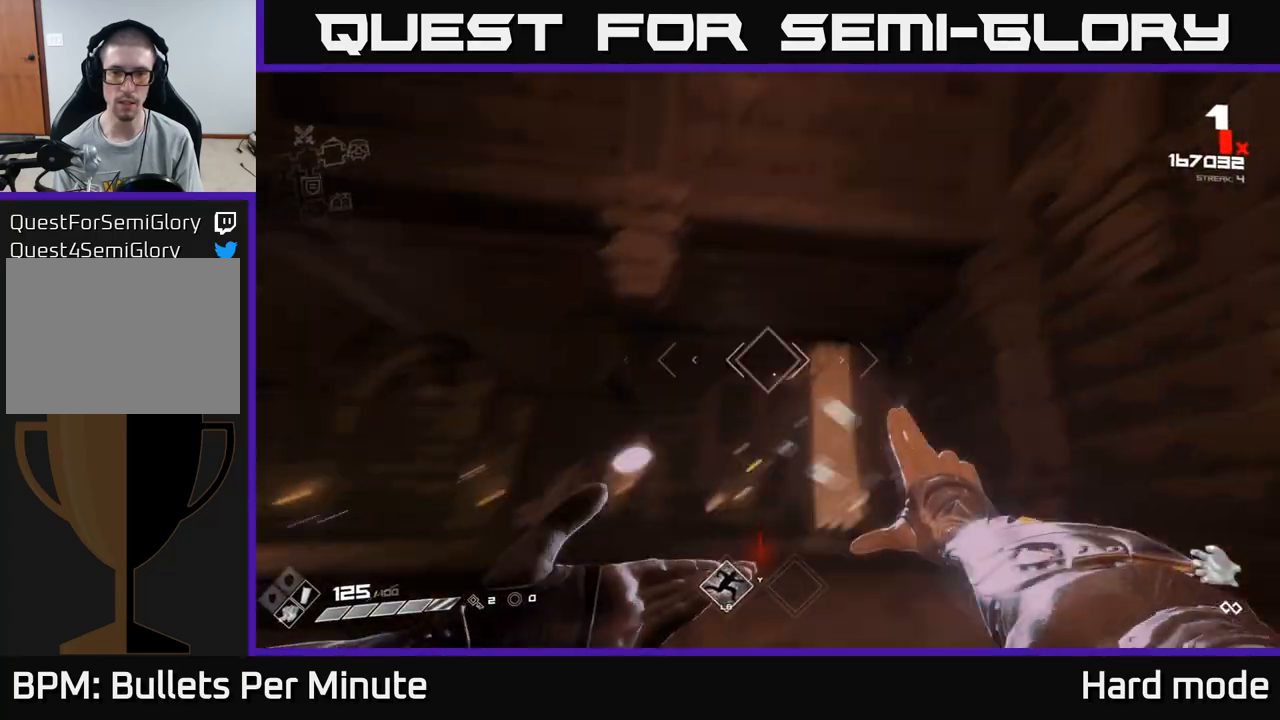
{"buttons": ["R2"], "left_stick": "up", "right_stick": "center", "events": [[33, "right_stick", "center"], [83, "R2", "down"], [100, "left_stick", "up"], [183, "R2", "up"], [383, "right_stick", "down-left"], [450, "R2", "down"], [467, "right_stick", "center"]]}
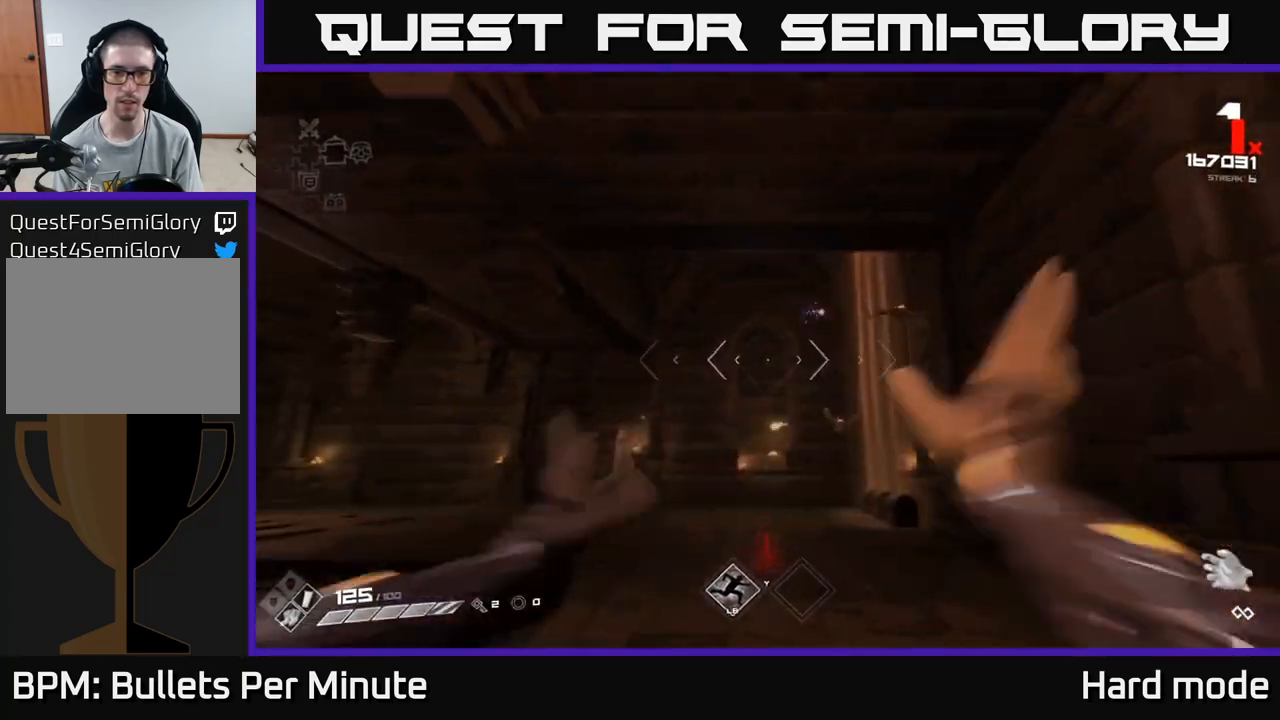
{"buttons": [], "left_stick": "up-left", "right_stick": "up-right", "events": [[33, "R2", "up"], [167, "right_stick", "right"], [217, "left_stick", "up-left"], [283, "R2", "down"], [300, "right_stick", "center"], [400, "R2", "up"], [500, "right_stick", "up-right"]]}
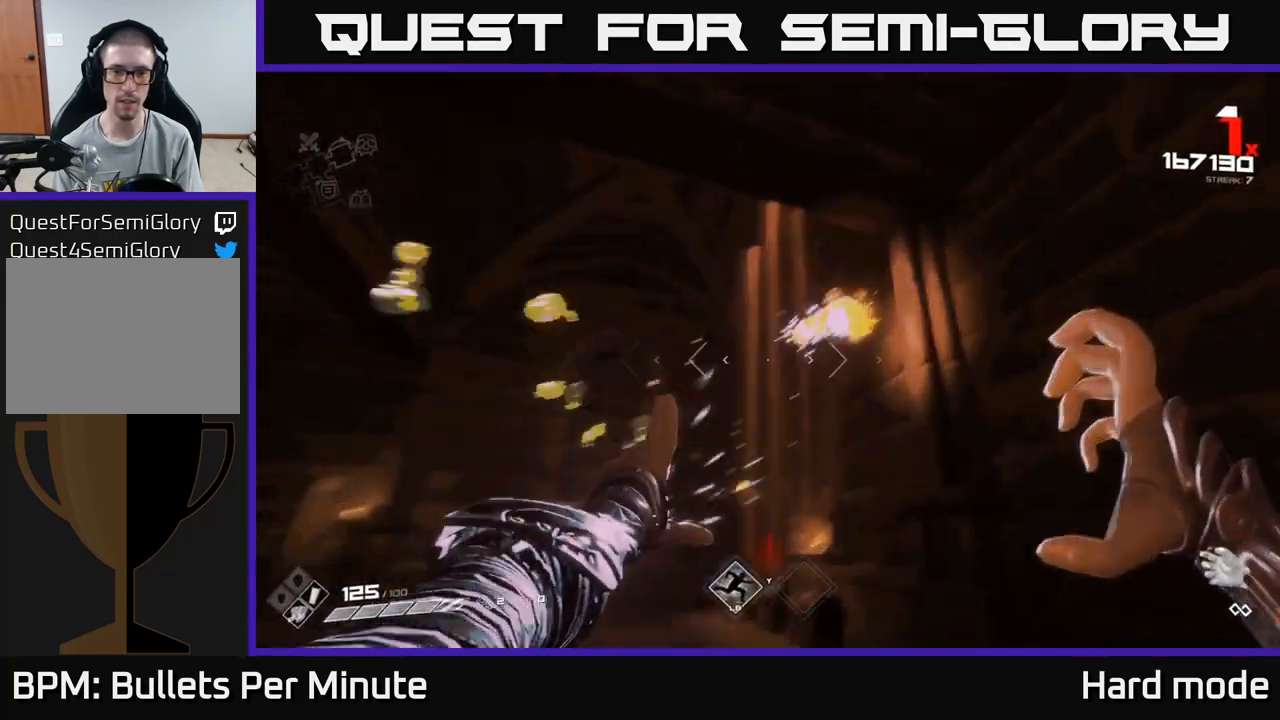
{"buttons": [], "left_stick": "up-left", "right_stick": "right", "events": [[33, "left_stick", "left"], [133, "R2", "down"], [217, "R2", "up"], [233, "right_stick", "down-right"], [300, "right_stick", "down"], [400, "left_stick", "up-left"], [433, "right_stick", "right"]]}
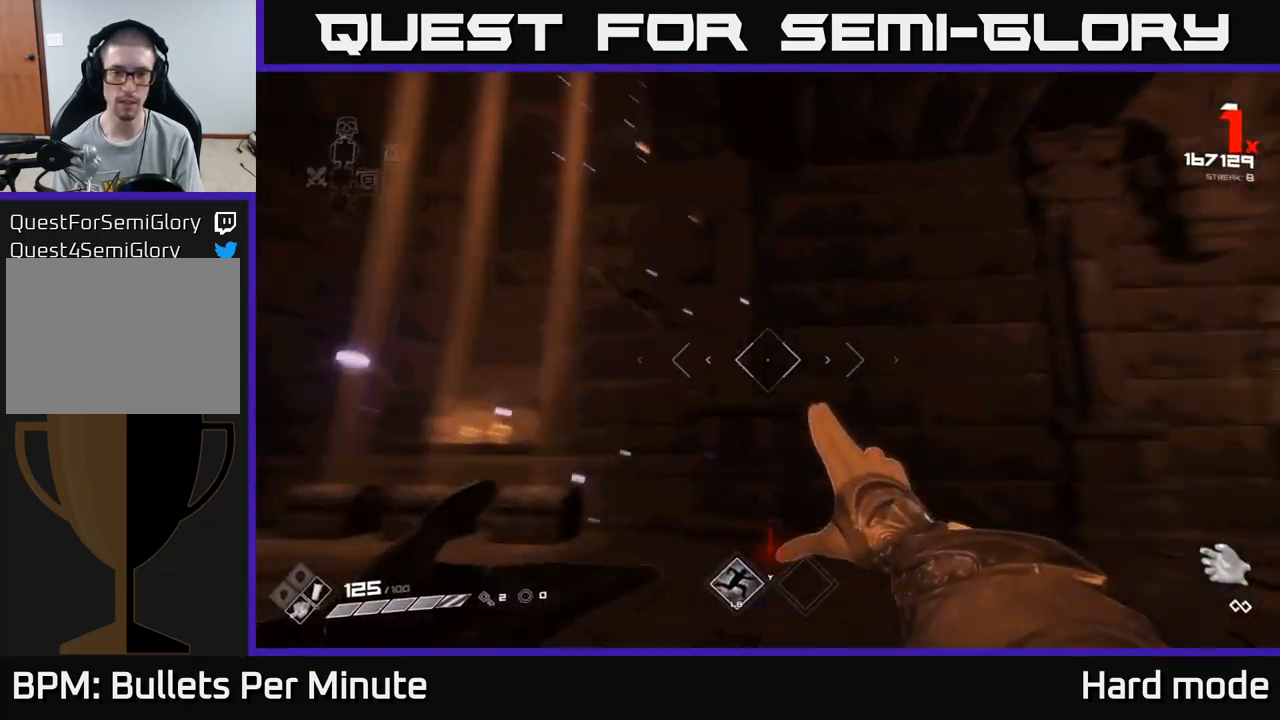
{"buttons": [], "left_stick": "up-left", "right_stick": "right", "events": [[33, "left_stick", "left"], [183, "left_stick", "down-left"], [433, "left_stick", "up-left"]]}
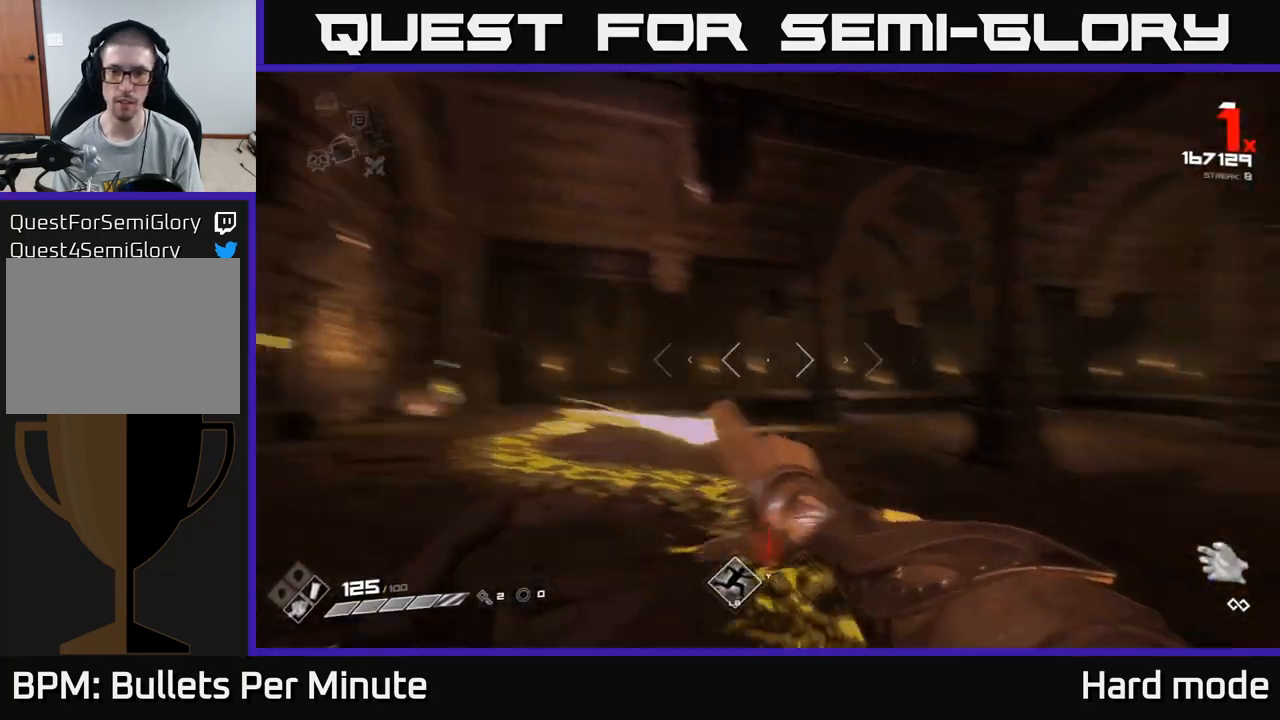
{"buttons": [], "left_stick": "down-left", "right_stick": "right", "events": [[133, "L1", "down"], [417, "L1", "up"], [417, "left_stick", "down-left"]]}
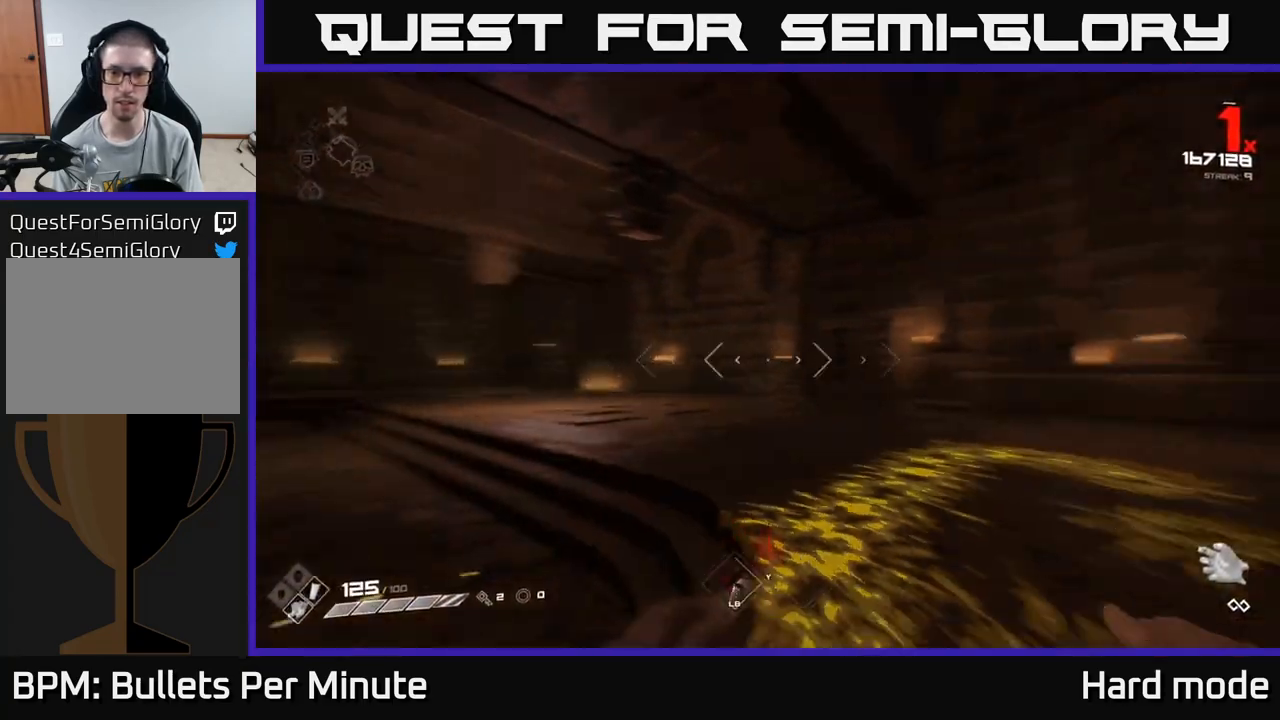
{"buttons": [], "left_stick": "center", "right_stick": "center", "events": [[283, "right_stick", "center"], [333, "left_stick", "down-right"], [350, "R2", "down"], [400, "left_stick", "center"], [433, "R2", "up"]]}
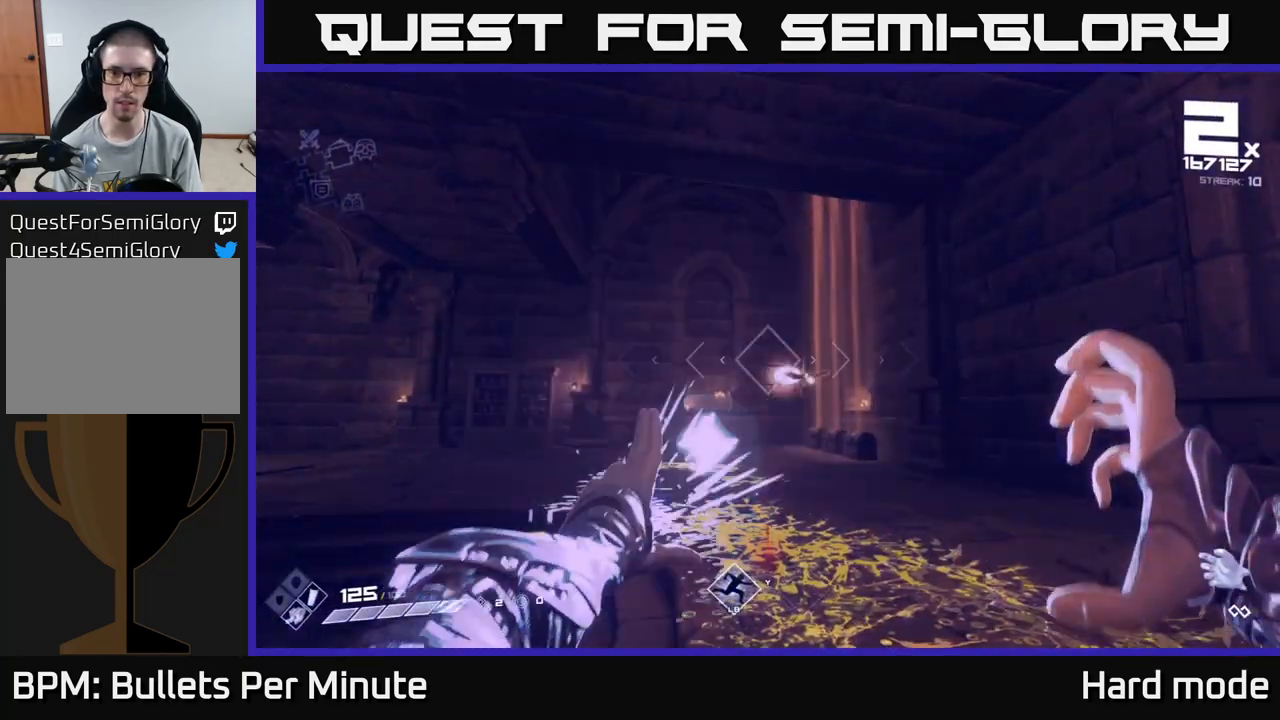
{"buttons": [], "left_stick": "up-left", "right_stick": "up", "events": [[83, "left_stick", "up-left"], [83, "right_stick", "right"], [167, "R2", "down"], [200, "right_stick", "center"], [233, "R2", "up"], [433, "right_stick", "up"]]}
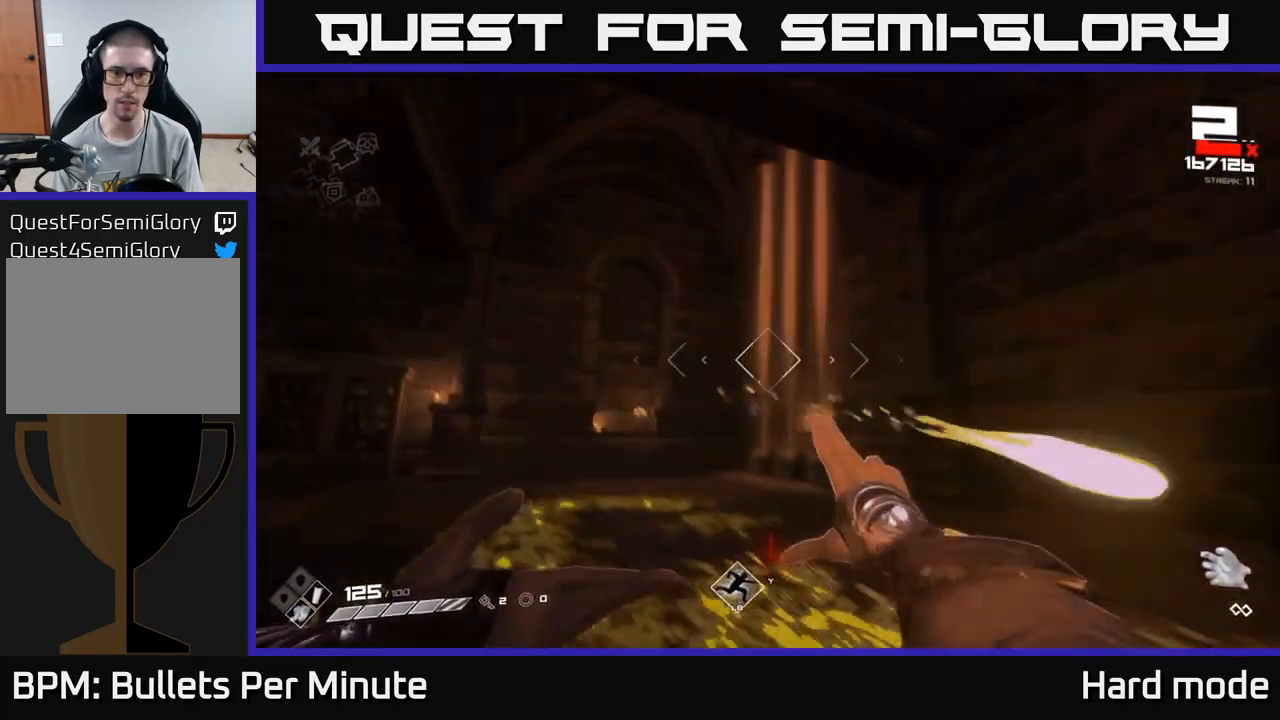
{"buttons": [], "left_stick": "up", "right_stick": "center", "events": [[17, "R2", "down"], [33, "left_stick", "up"], [33, "right_stick", "center"], [117, "R2", "up"], [317, "right_stick", "down-right"], [333, "R2", "down"], [383, "right_stick", "center"], [417, "R2", "up"]]}
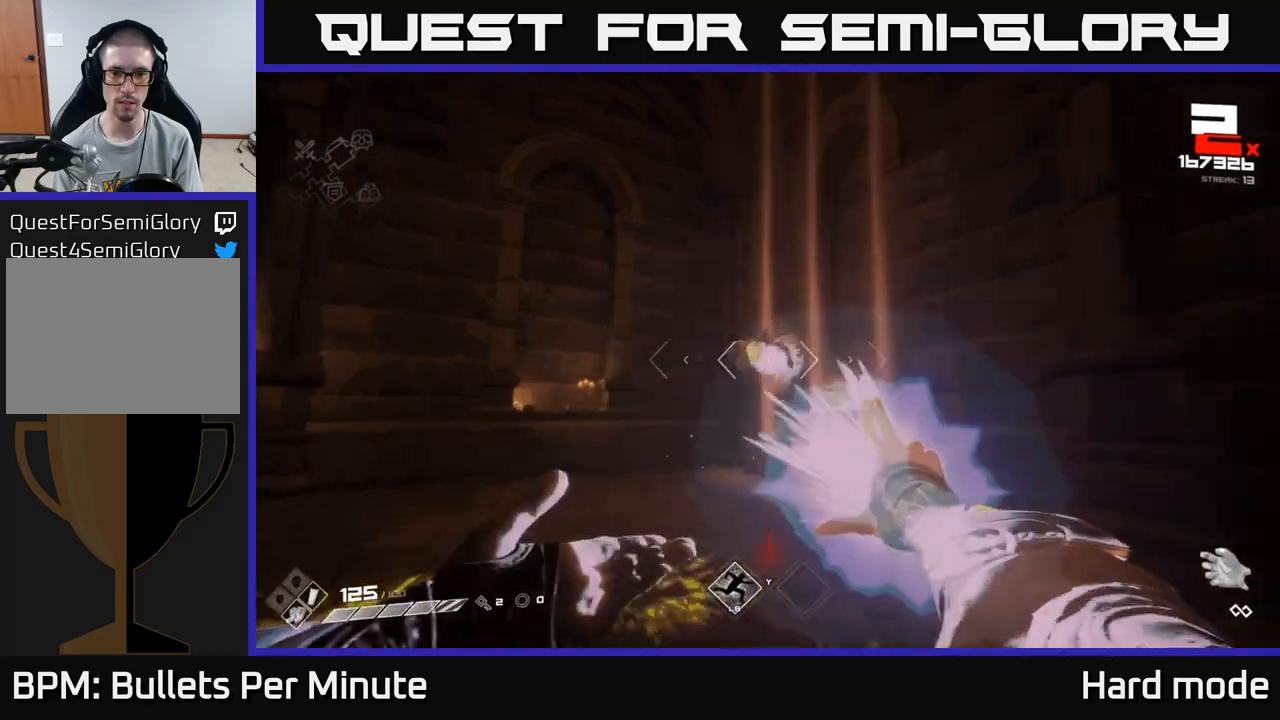
{"buttons": [], "left_stick": "down-left", "right_stick": "right", "events": [[67, "left_stick", "left"], [67, "right_stick", "right"], [183, "left_stick", "down-left"]]}
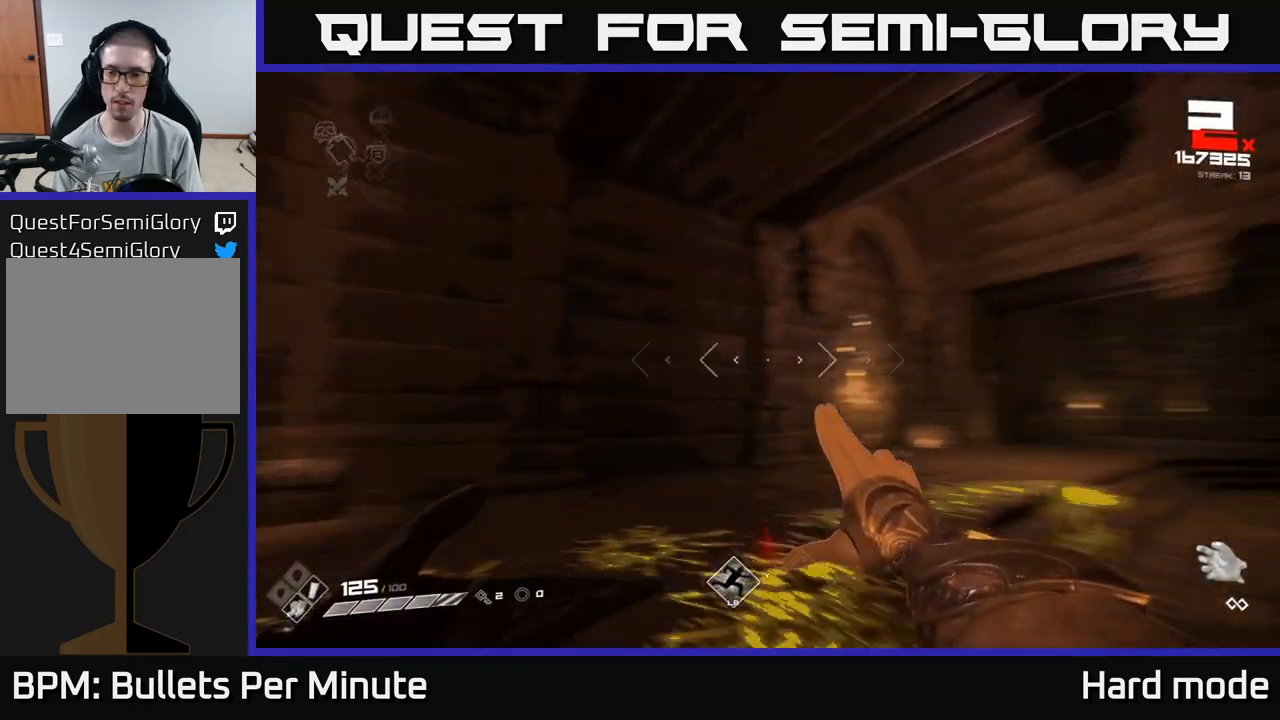
{"buttons": [], "left_stick": "down", "right_stick": "center", "events": [[383, "left_stick", "down"], [483, "right_stick", "center"]]}
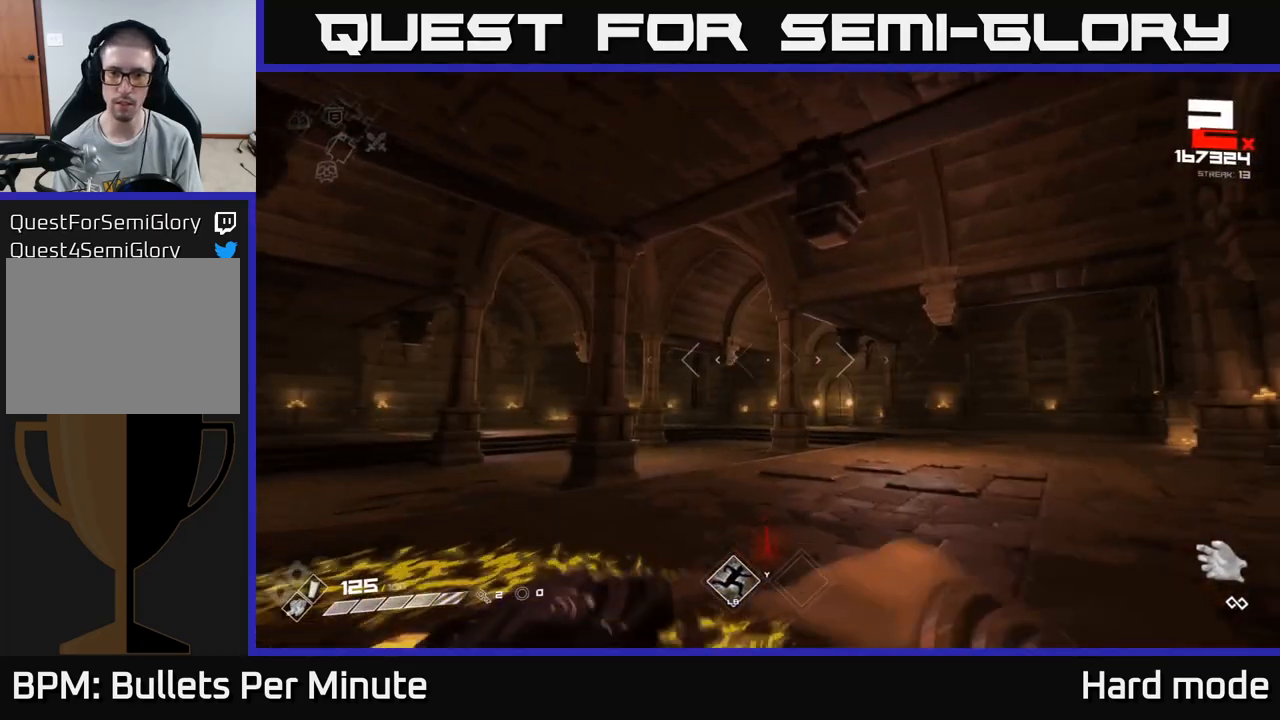
{"buttons": [], "left_stick": "down-right", "right_stick": "center", "events": [[200, "right_stick", "down-right"], [283, "left_stick", "down-left"], [317, "right_stick", "center"], [500, "left_stick", "down-right"]]}
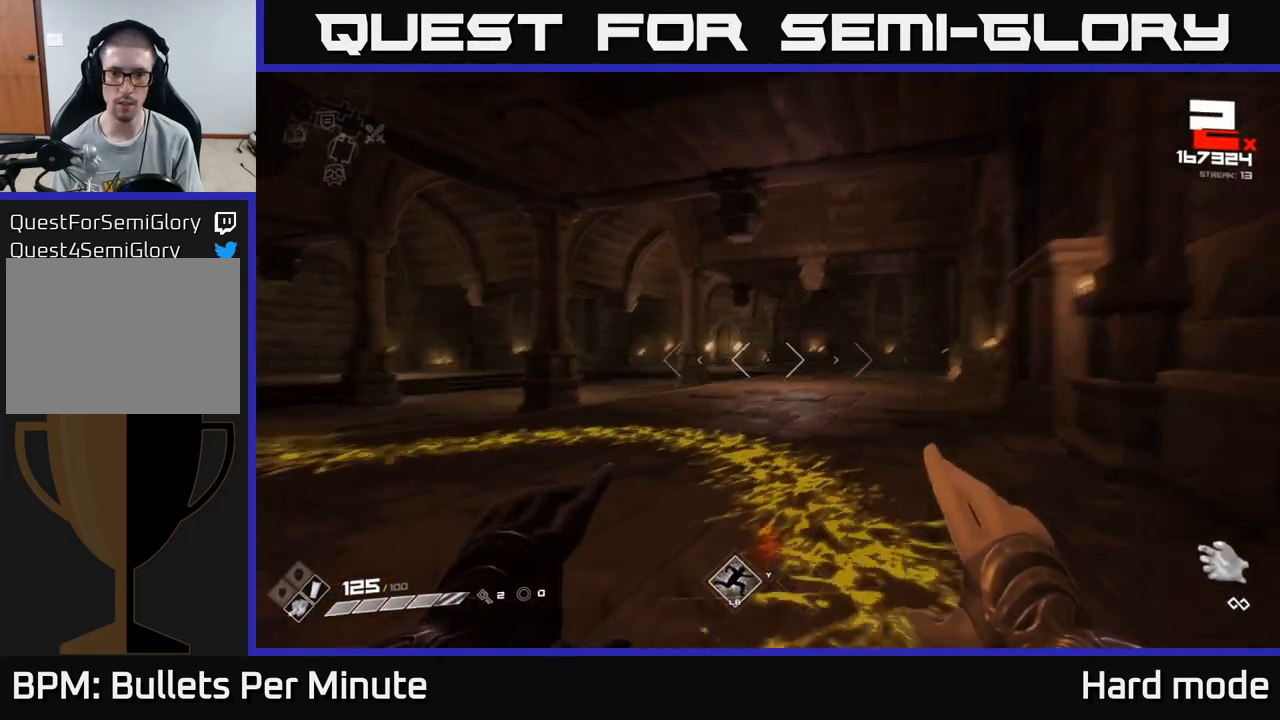
{"buttons": [], "left_stick": "left", "right_stick": "center", "events": [[17, "right_stick", "up-right"], [33, "R2", "down"], [33, "left_stick", "right"], [83, "right_stick", "center"], [133, "R2", "up"], [367, "R2", "down"], [433, "left_stick", "left"], [467, "R2", "up"]]}
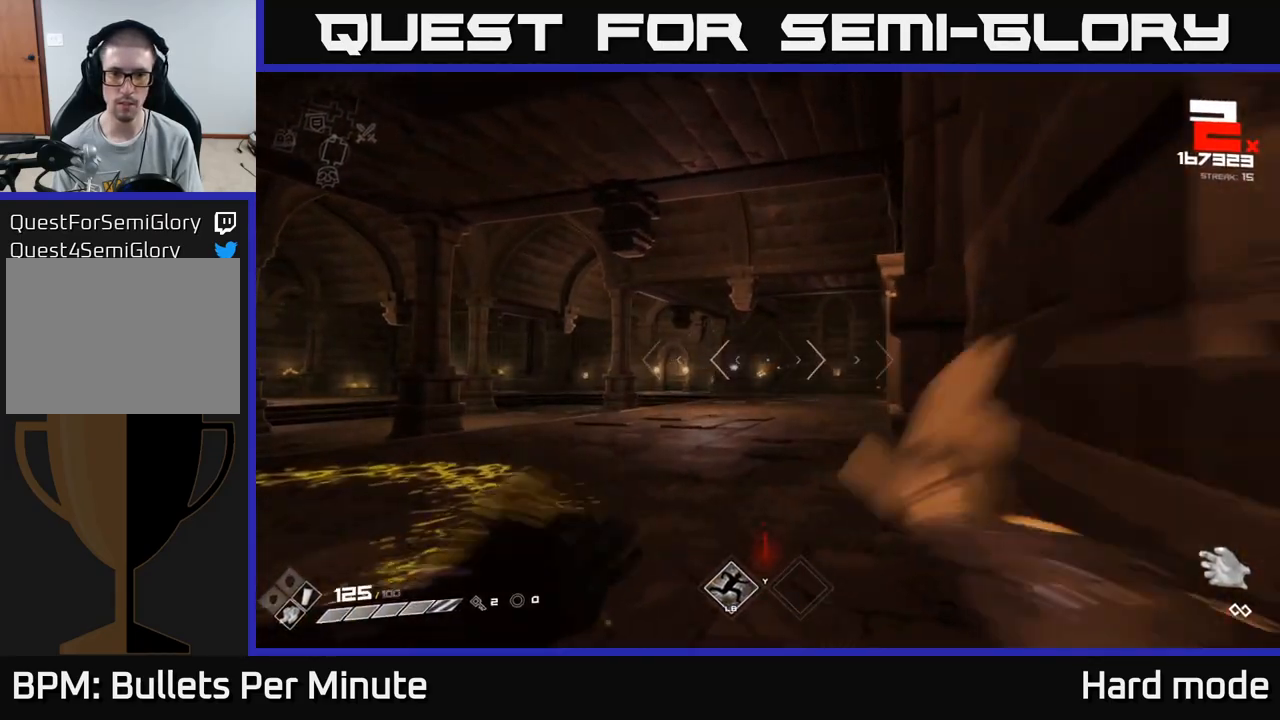
{"buttons": [], "left_stick": "up-left", "right_stick": "up", "events": [[83, "right_stick", "down-right"], [167, "R2", "down"], [167, "left_stick", "up-left"], [183, "right_stick", "center"], [267, "R2", "up"], [267, "left_stick", "left"], [417, "left_stick", "up-left"], [467, "right_stick", "up"]]}
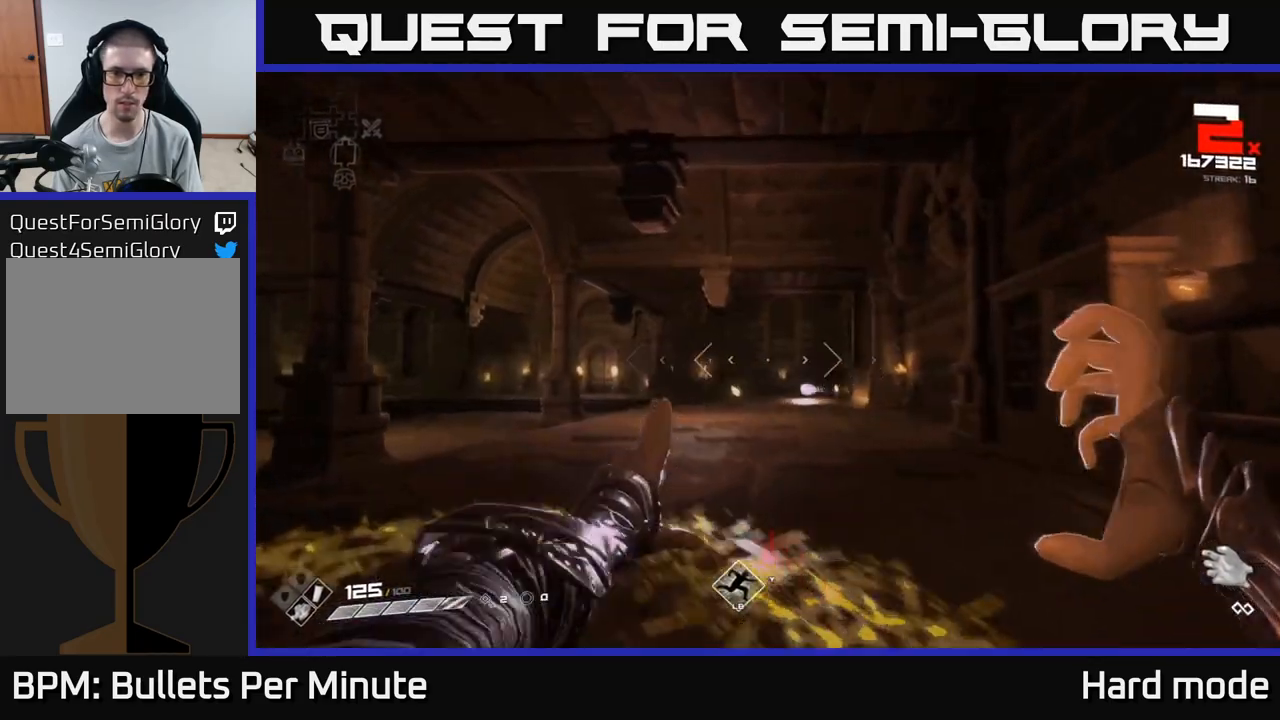
{"buttons": [], "left_stick": "up", "right_stick": "center", "events": [[33, "right_stick", "center"], [50, "left_stick", "up"], [67, "R2", "down"], [183, "R2", "up"], [183, "left_stick", "up-left"], [250, "right_stick", "left"], [350, "right_stick", "center"], [367, "R2", "down"], [400, "left_stick", "up"], [500, "R2", "up"]]}
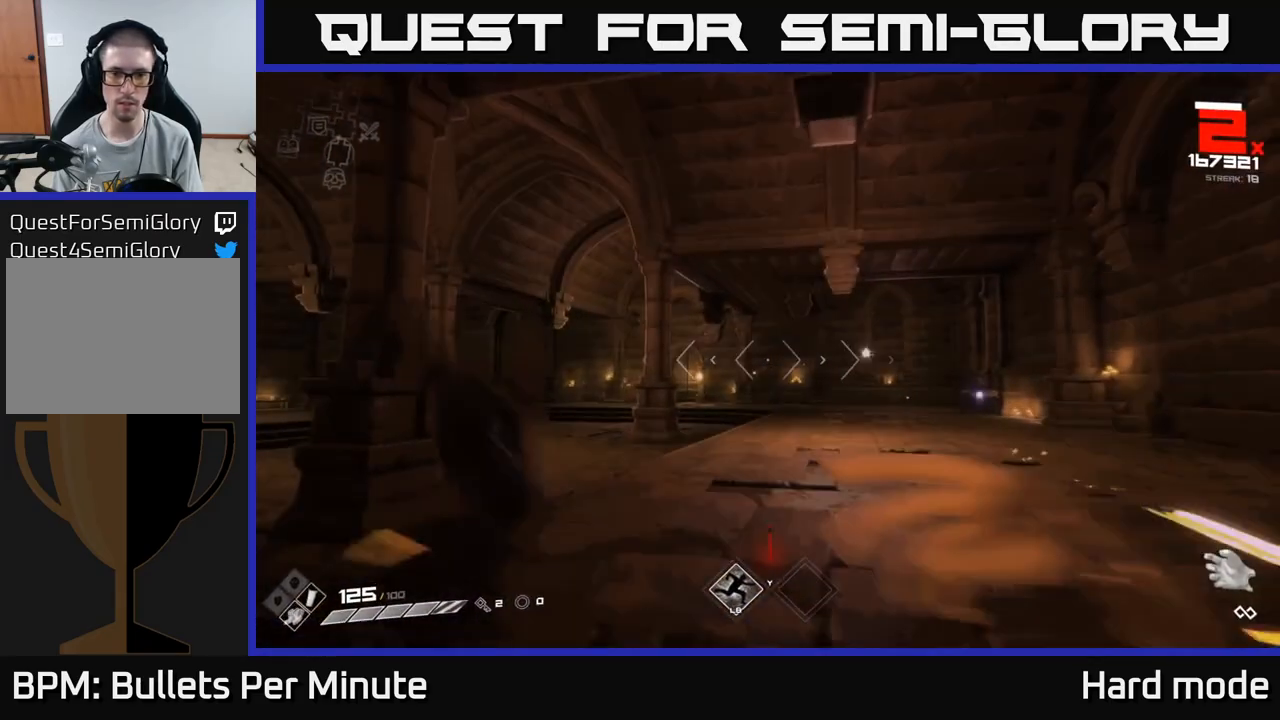
{"buttons": [], "left_stick": "up-right", "right_stick": "left", "events": [[150, "right_stick", "down-left"], [217, "R2", "down"], [217, "left_stick", "up-right"], [233, "right_stick", "center"], [333, "R2", "up"], [433, "right_stick", "left"]]}
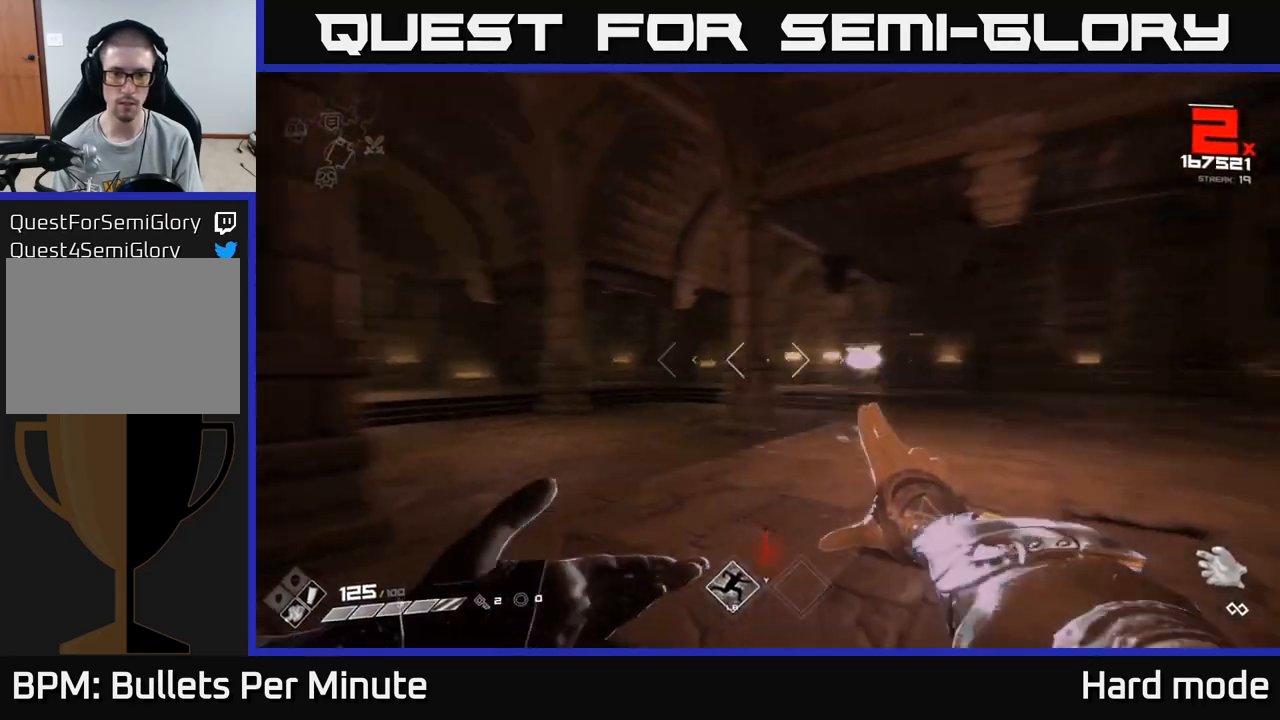
{"buttons": ["R2"], "left_stick": "up-left", "right_stick": "center", "events": [[67, "R2", "down"], [67, "right_stick", "center"], [150, "R2", "up"], [317, "right_stick", "right"], [383, "left_stick", "up-left"], [400, "right_stick", "center"], [433, "R2", "down"]]}
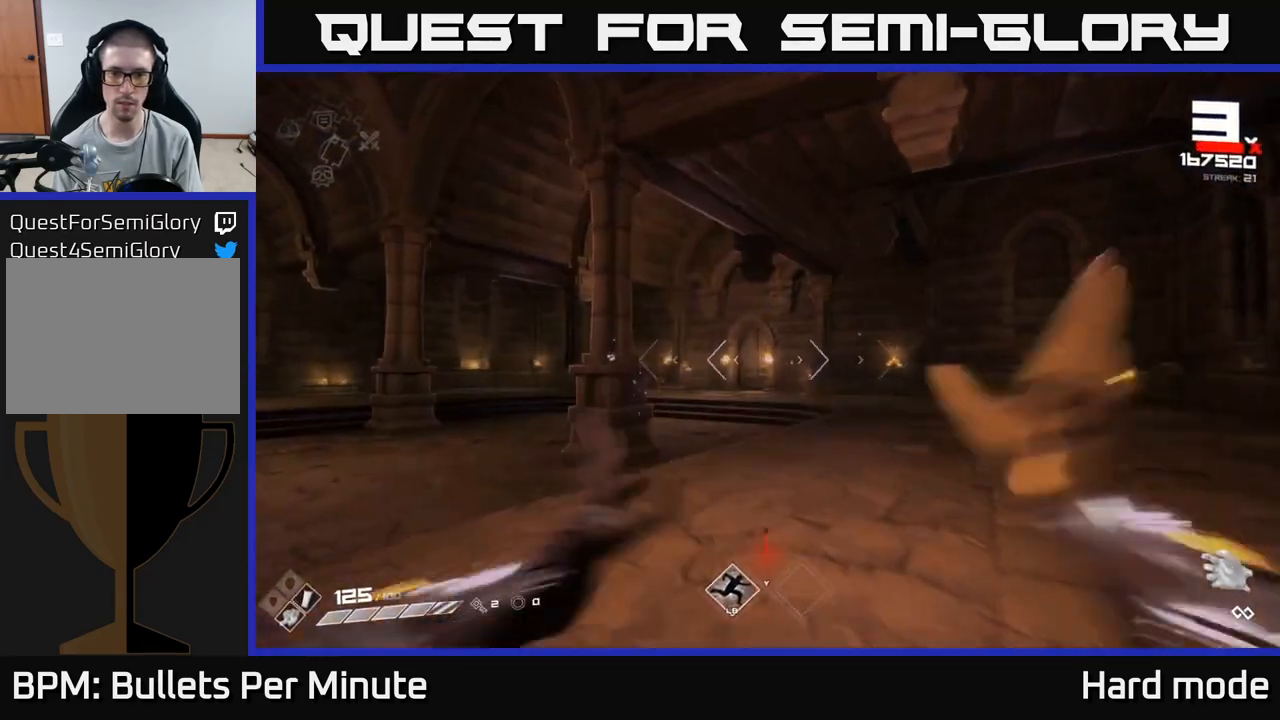
{"buttons": [], "left_stick": "up-left", "right_stick": "center", "events": [[33, "R2", "up"], [150, "right_stick", "right"], [233, "left_stick", "up"], [433, "left_stick", "up-left"], [467, "right_stick", "center"]]}